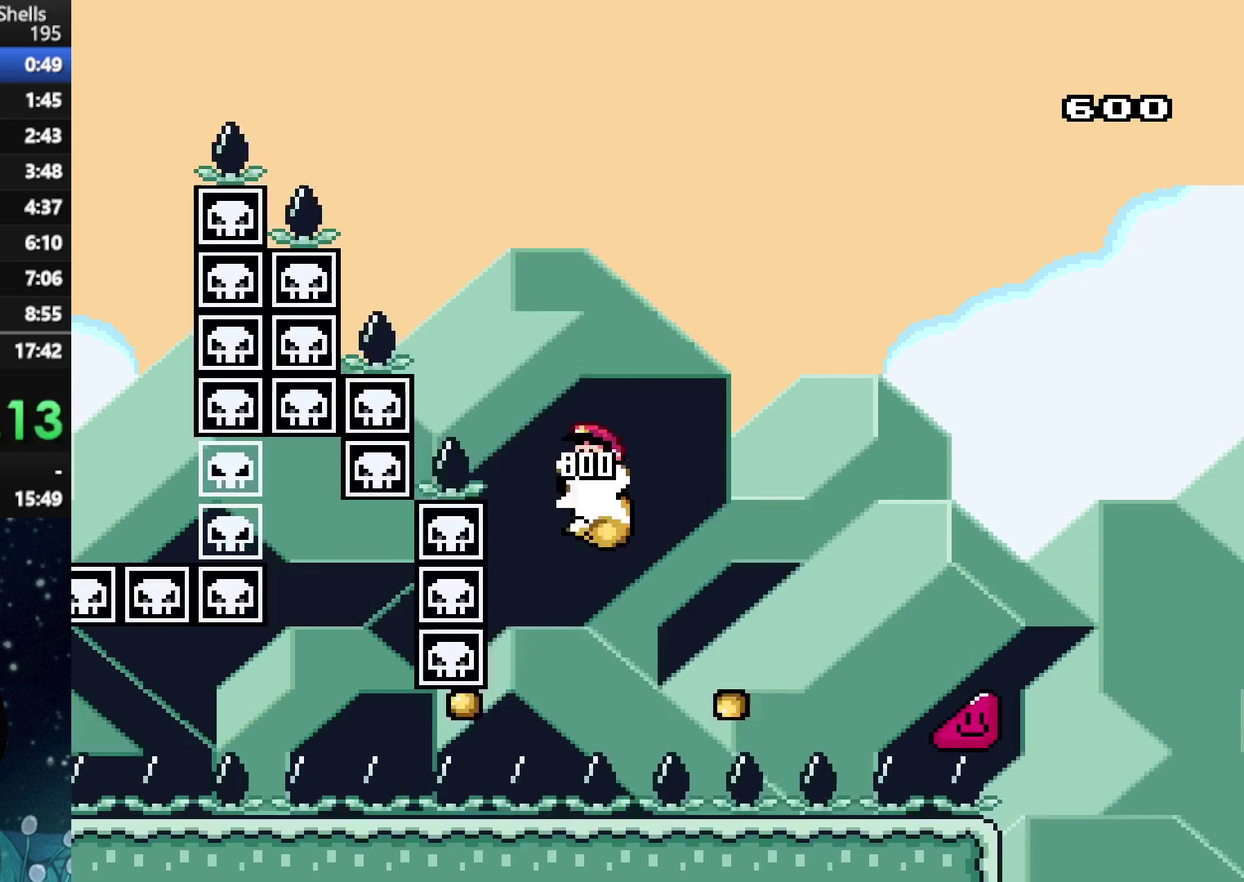
Gameplay with a controller (Xbox layout); each line is a JSON object with the inputs held at the frame after it. "events" lists button and stick changes between this image and that frame as [ms after this image, input, new state], when the widget could be followed in between. Not read: L3 R3.
{"buttons": ["A", "X"], "left_stick": "center", "right_stick": "center", "events": [[83, "DPAD_LEFT", "up"], [125, "DPAD_RIGHT", "down"], [188, "DPAD_RIGHT", "up"]]}
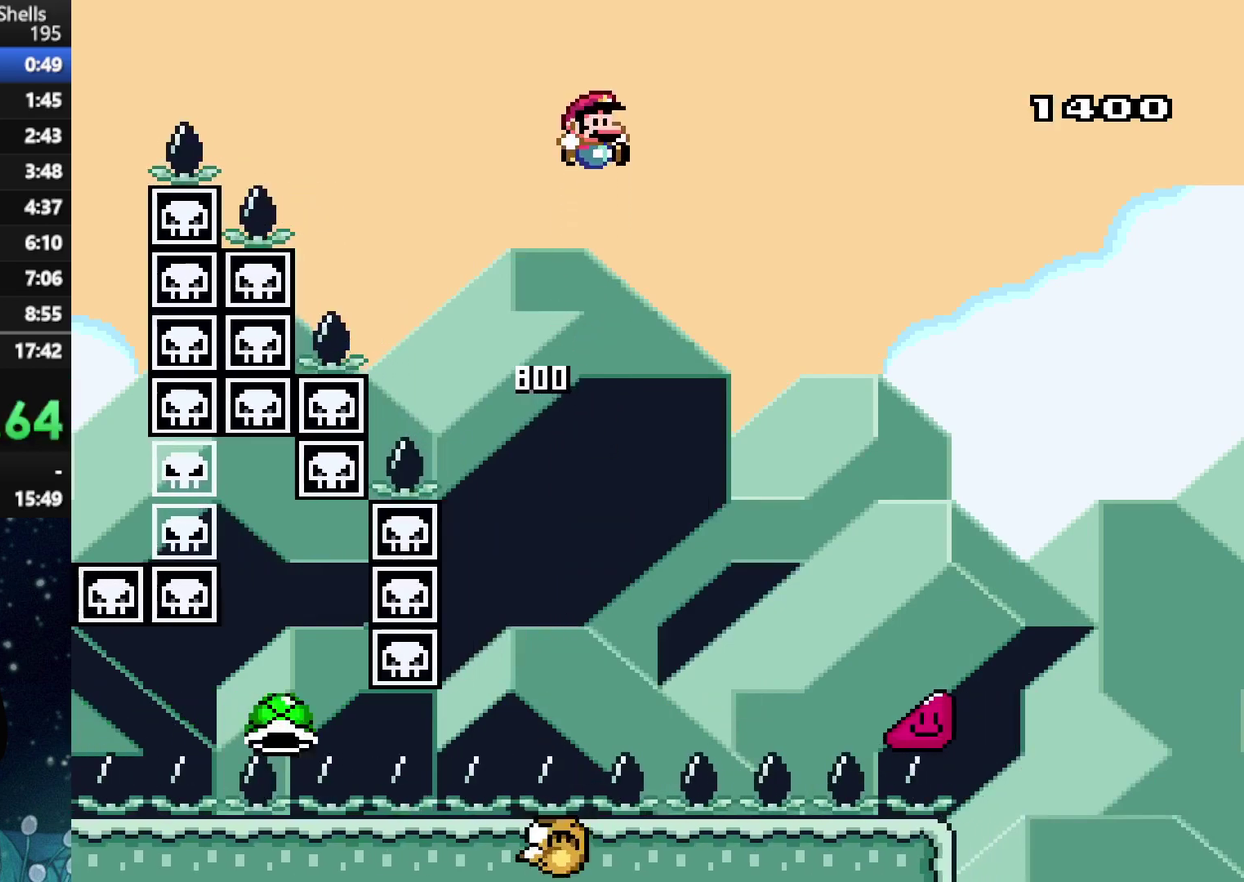
{"buttons": ["A", "X", "DPAD_RIGHT"], "left_stick": "center", "right_stick": "center", "events": [[146, "A", "up"], [167, "DPAD_RIGHT", "down"], [271, "DPAD_RIGHT", "up"], [396, "DPAD_RIGHT", "down"], [417, "A", "down"]]}
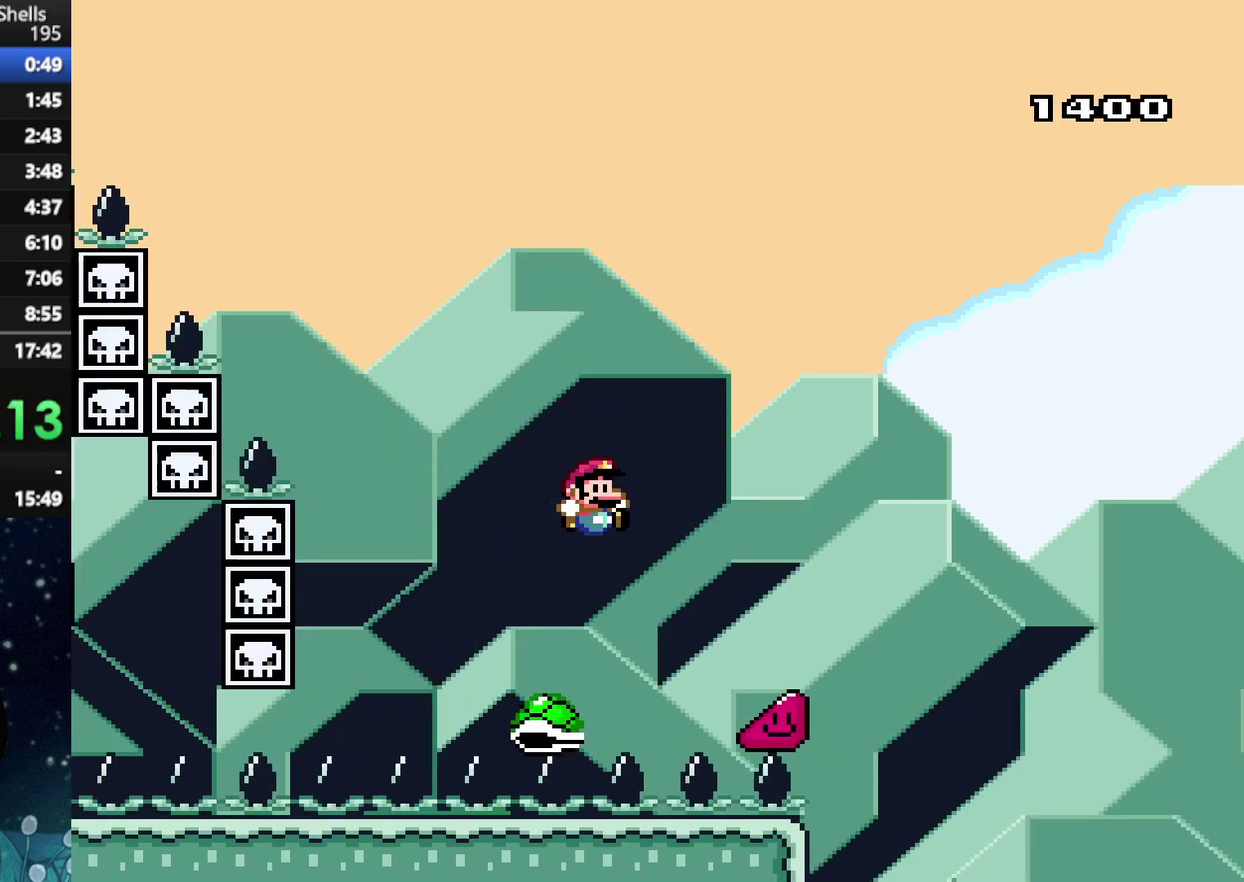
{"buttons": ["X", "DPAD_RIGHT"], "left_stick": "center", "right_stick": "center", "events": [[438, "A", "up"]]}
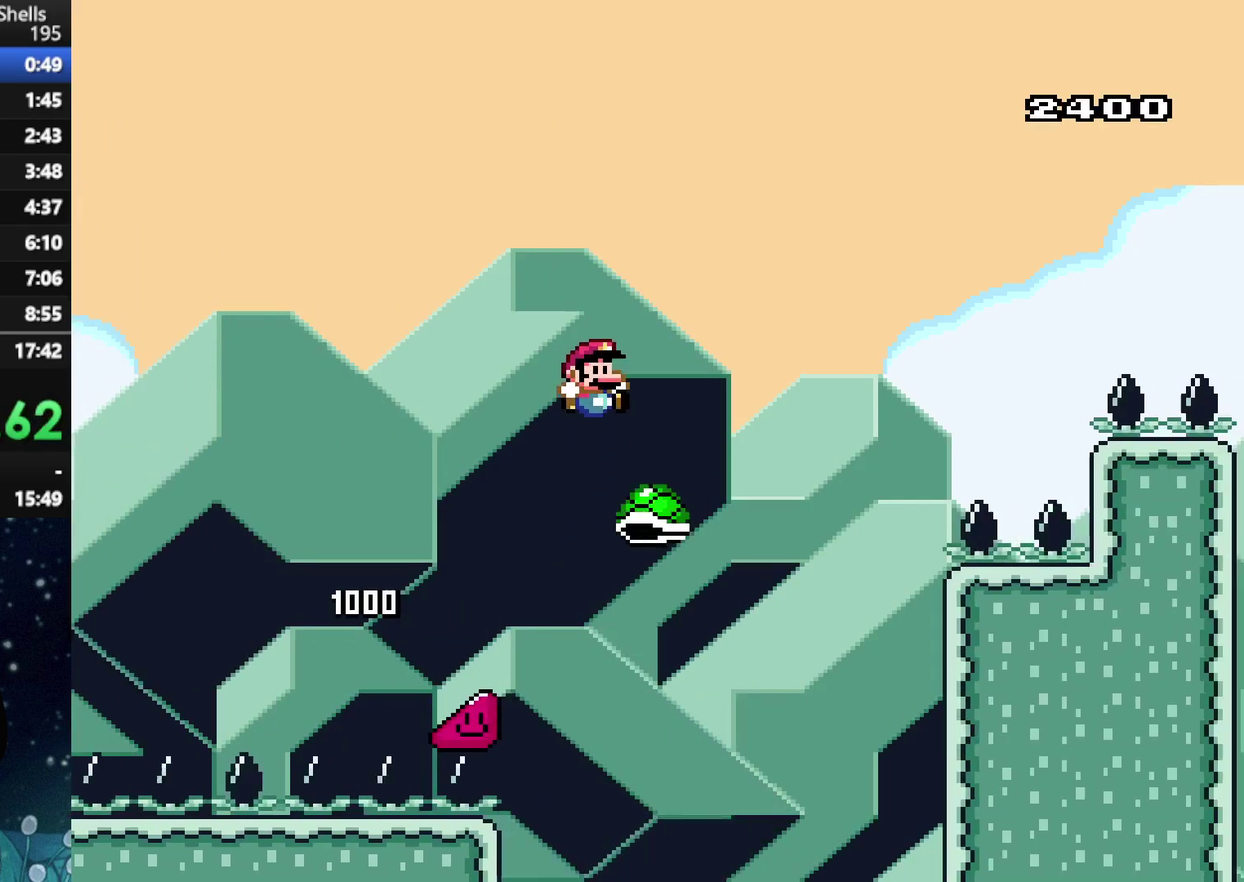
{"buttons": ["A", "X", "DPAD_RIGHT"], "left_stick": "center", "right_stick": "center", "events": [[104, "A", "down"]]}
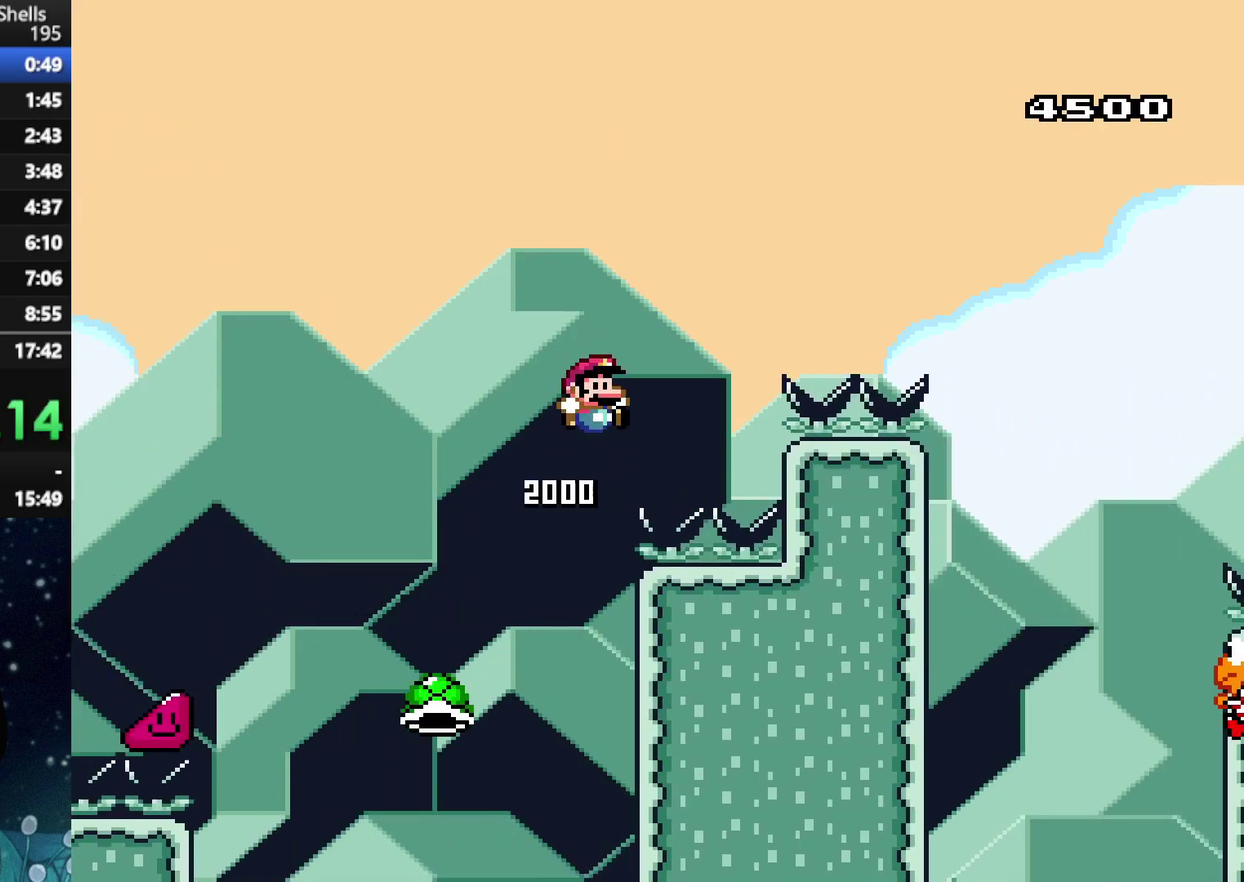
{"buttons": ["A", "X", "DPAD_RIGHT"], "left_stick": "center", "right_stick": "center", "events": []}
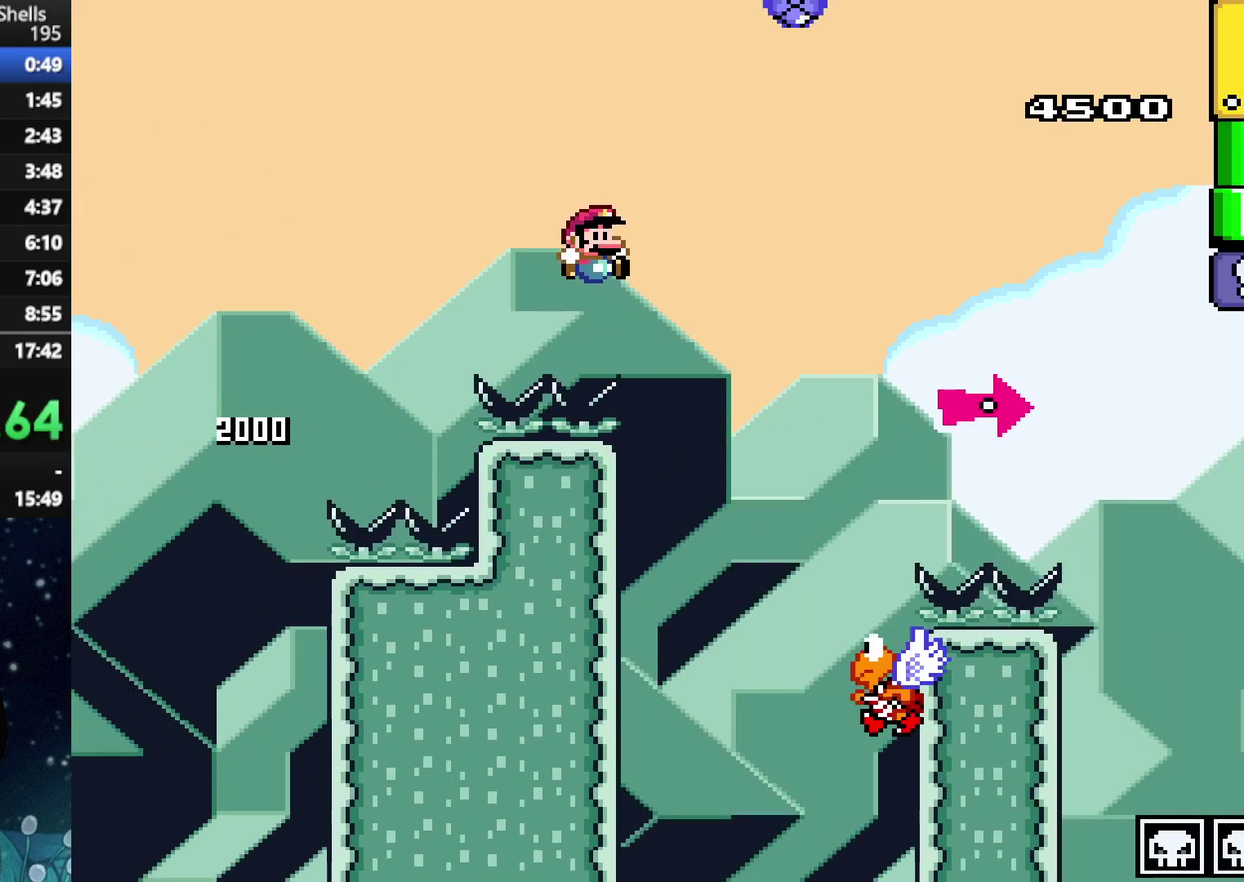
{"buttons": ["A", "X", "DPAD_RIGHT"], "left_stick": "center", "right_stick": "center", "events": [[167, "DPAD_RIGHT", "up"], [229, "DPAD_LEFT", "down"], [375, "DPAD_LEFT", "up"], [396, "DPAD_RIGHT", "down"]]}
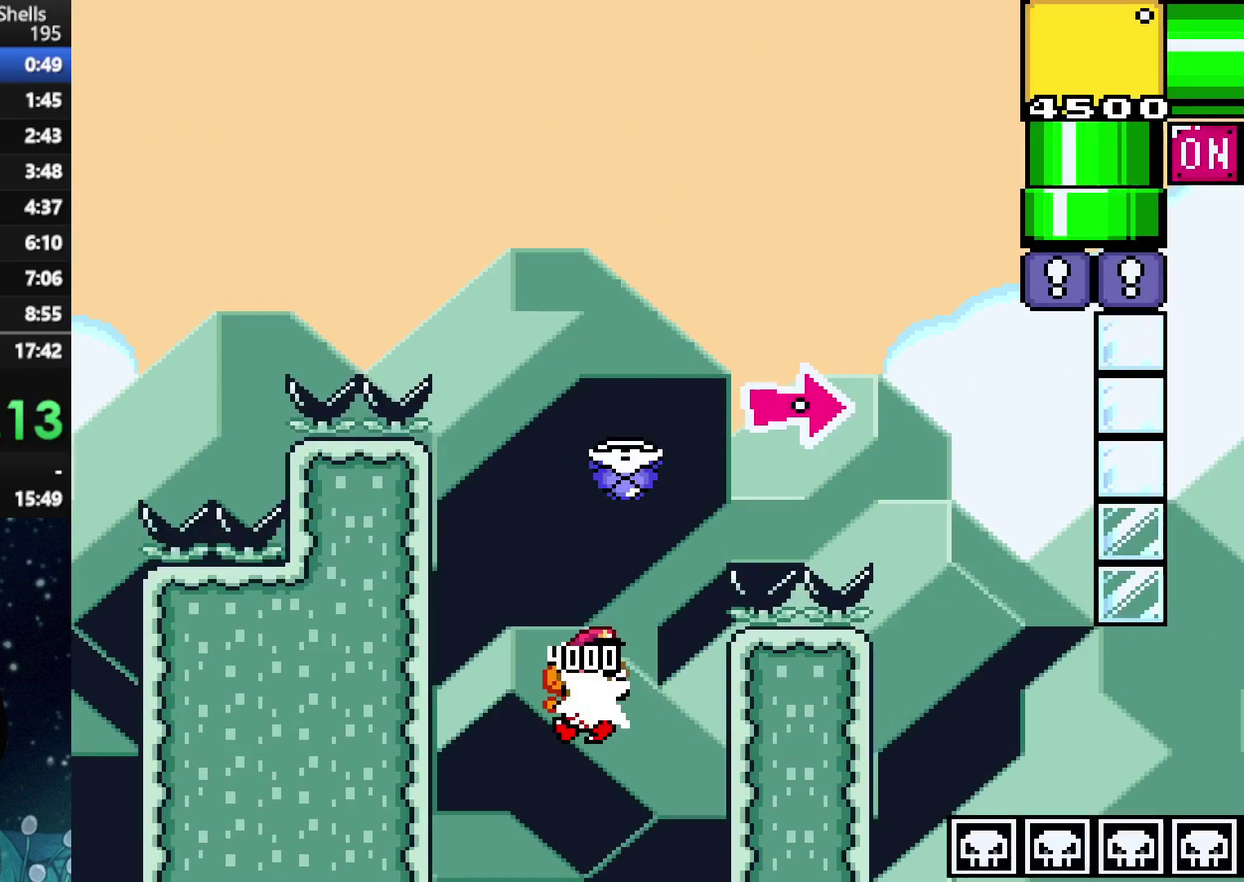
{"buttons": ["A", "X", "DPAD_RIGHT"], "left_stick": "center", "right_stick": "center", "events": [[417, "X", "up"], [479, "X", "down"]]}
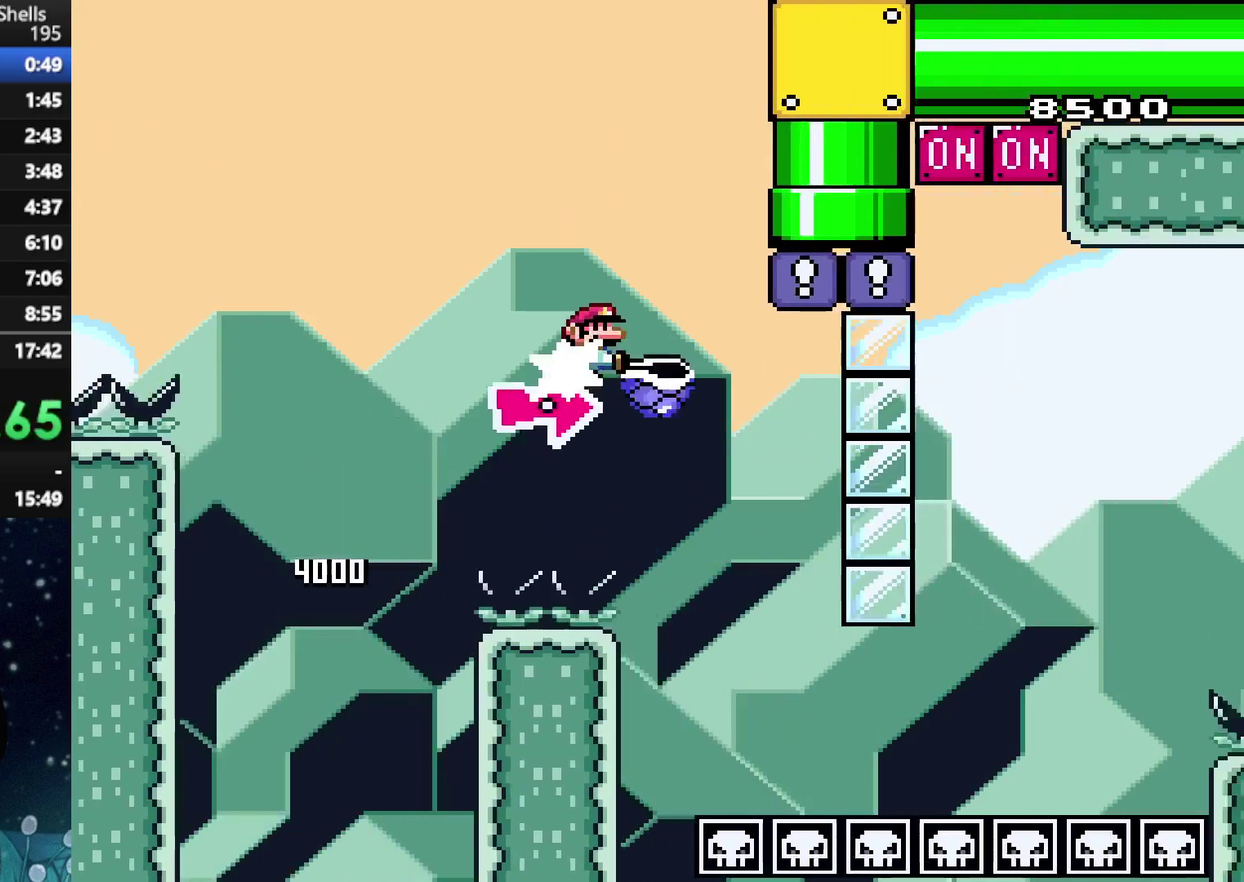
{"buttons": ["A", "X", "DPAD_RIGHT"], "left_stick": "center", "right_stick": "center", "events": [[83, "DPAD_RIGHT", "up"], [146, "DPAD_LEFT", "down"], [312, "DPAD_LEFT", "up"], [354, "DPAD_RIGHT", "down"]]}
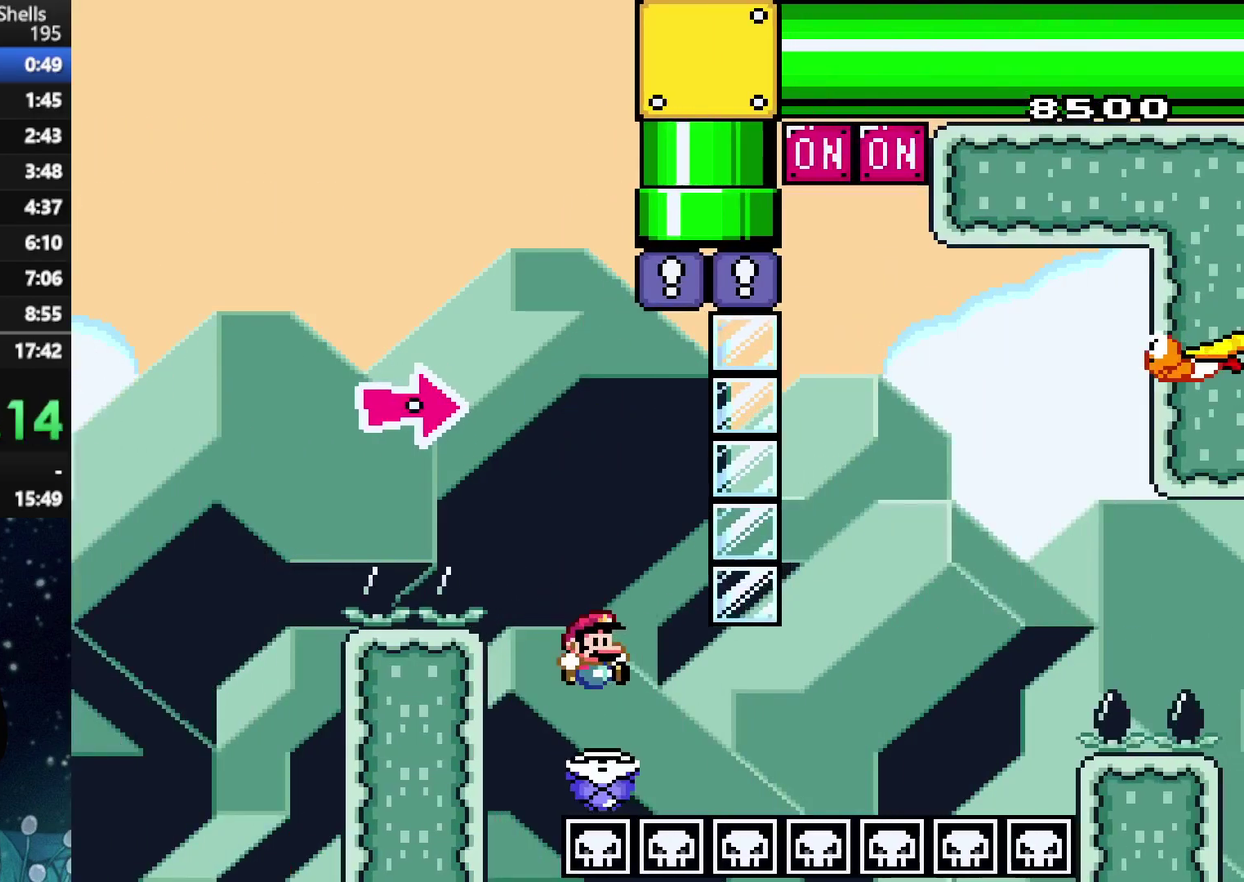
{"buttons": ["A", "X", "DPAD_LEFT"], "left_stick": "center", "right_stick": "center", "events": [[333, "DPAD_RIGHT", "up"], [417, "DPAD_LEFT", "down"]]}
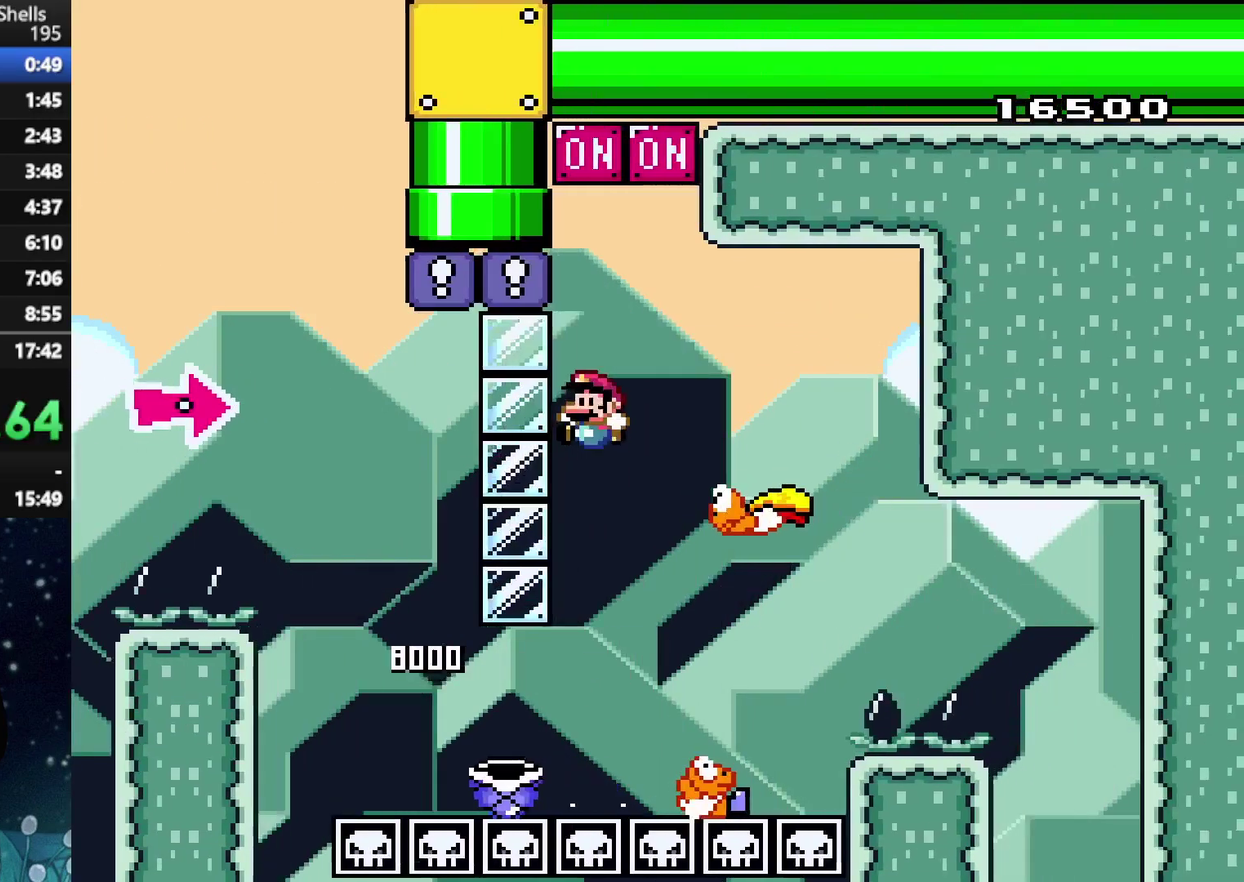
{"buttons": ["A", "X", "DPAD_LEFT"], "left_stick": "center", "right_stick": "center", "events": [[83, "DPAD_LEFT", "up"], [167, "DPAD_RIGHT", "down"], [333, "DPAD_RIGHT", "up"], [396, "DPAD_LEFT", "down"]]}
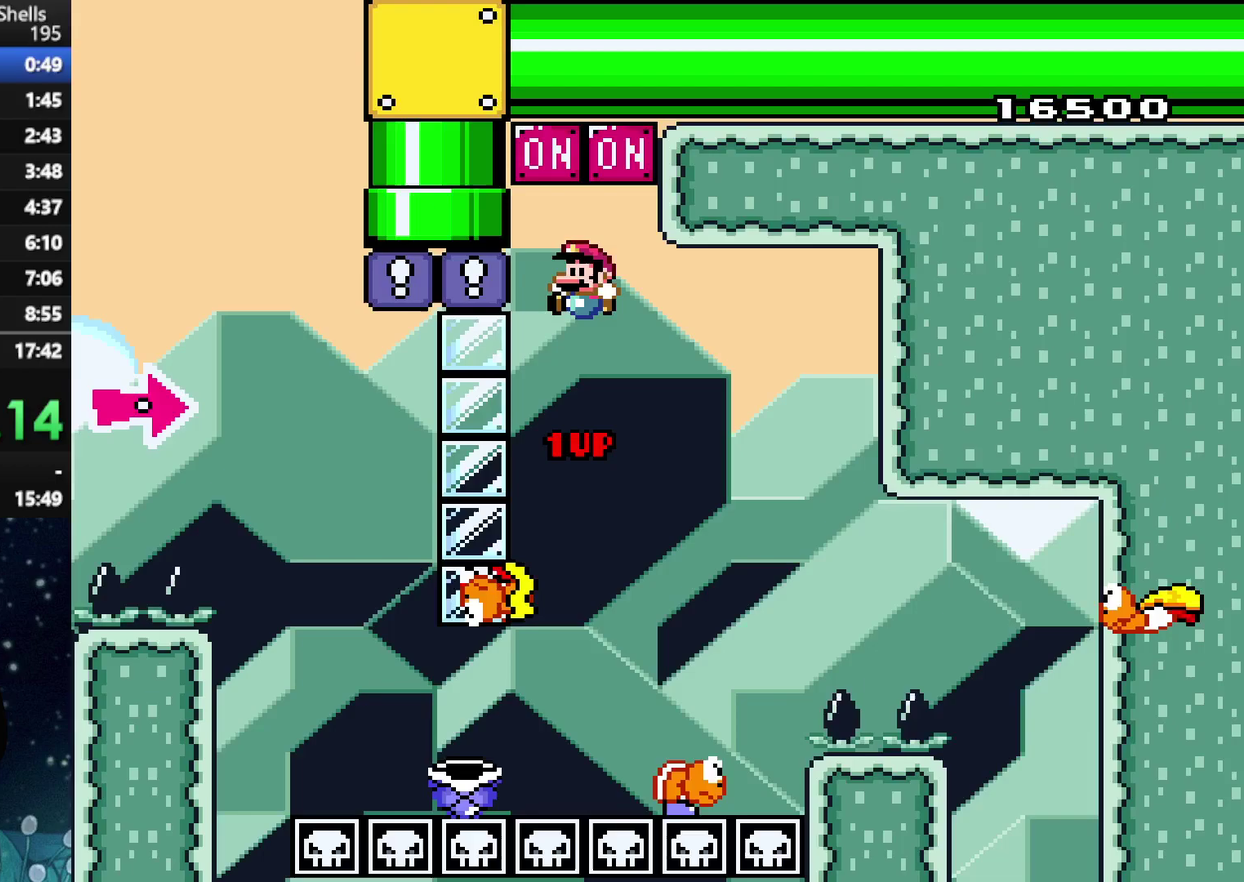
{"buttons": ["A", "X"], "left_stick": "center", "right_stick": "center", "events": [[167, "DPAD_LEFT", "up"]]}
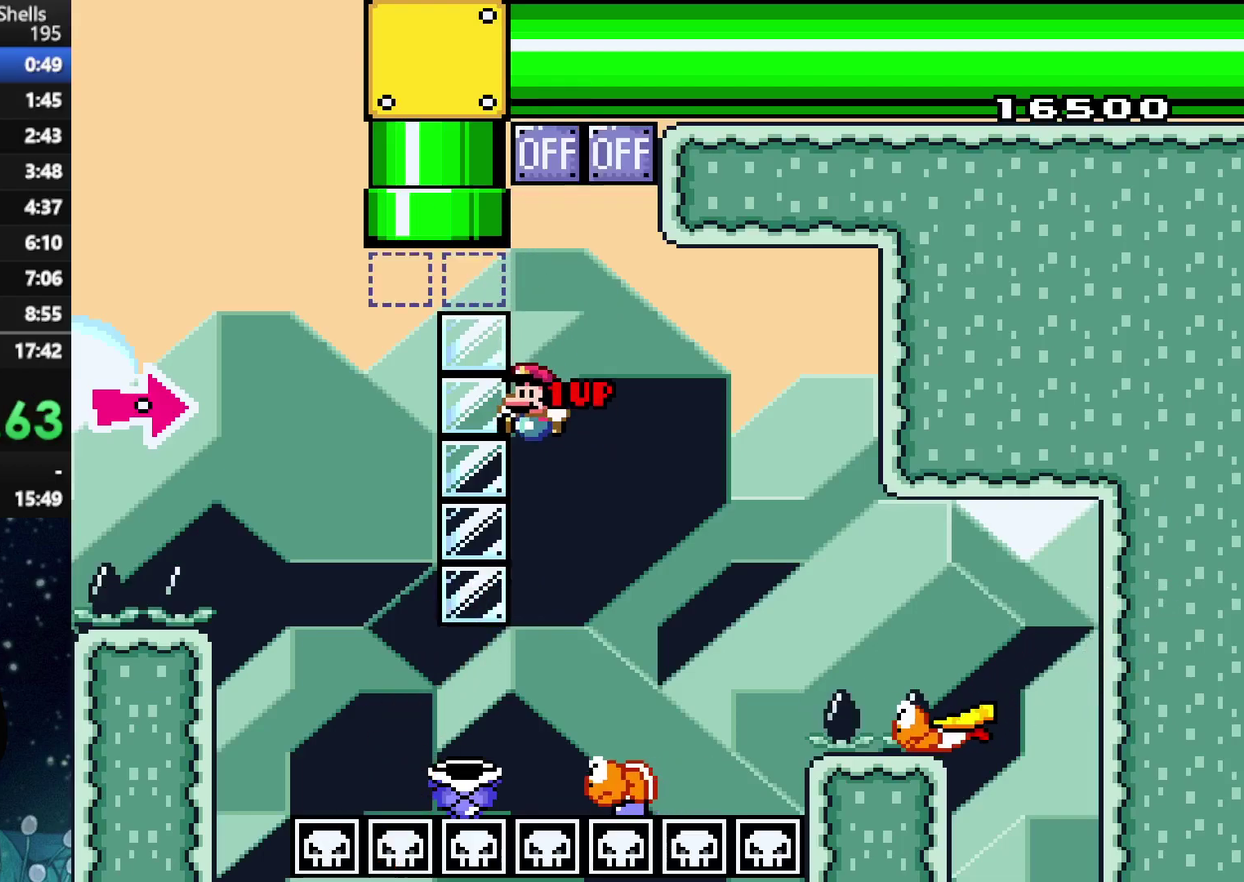
{"buttons": ["A", "X"], "left_stick": "center", "right_stick": "center", "events": [[104, "DPAD_LEFT", "down"], [188, "DPAD_LEFT", "up"], [292, "DPAD_RIGHT", "down"], [396, "DPAD_RIGHT", "up"]]}
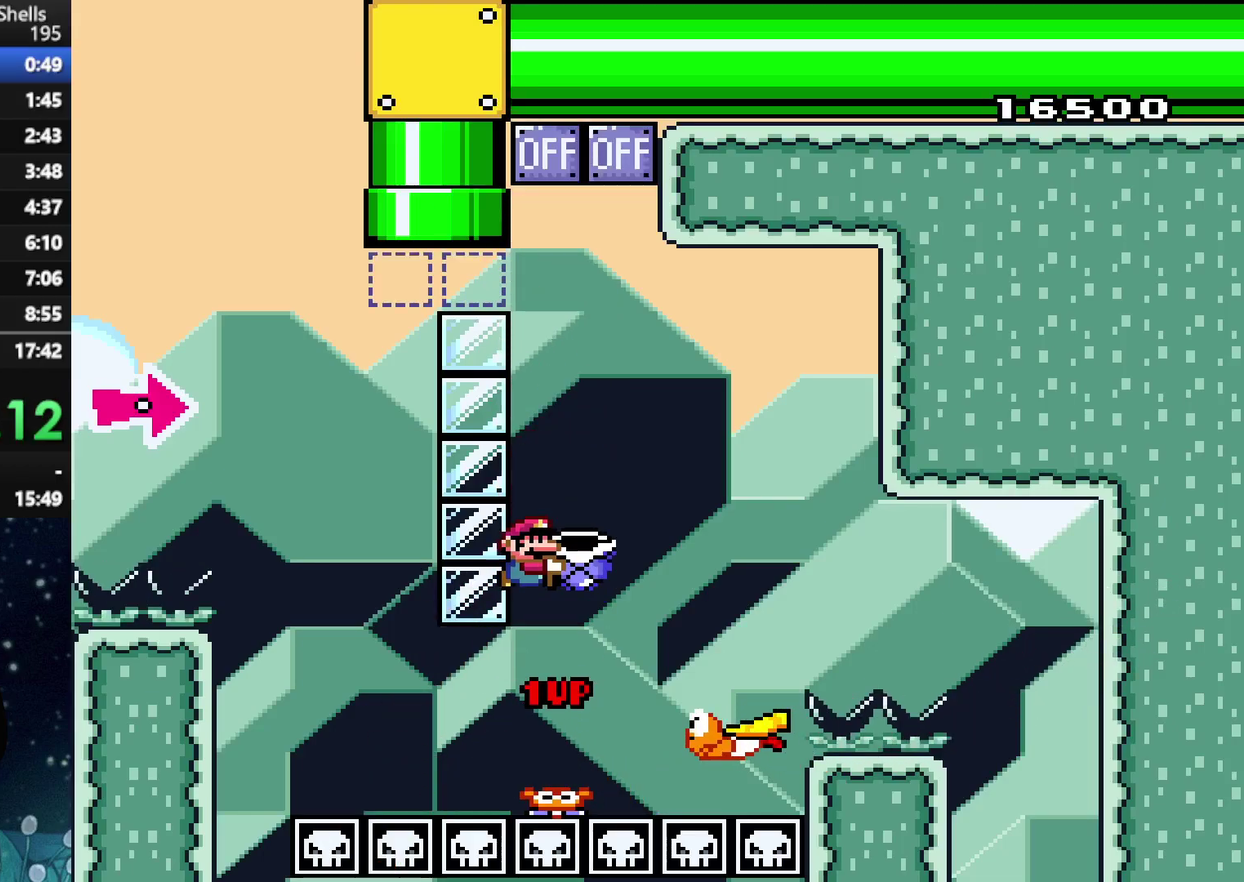
{"buttons": ["A", "X"], "left_stick": "center", "right_stick": "center", "events": [[125, "DPAD_LEFT", "down"], [229, "DPAD_LEFT", "up"]]}
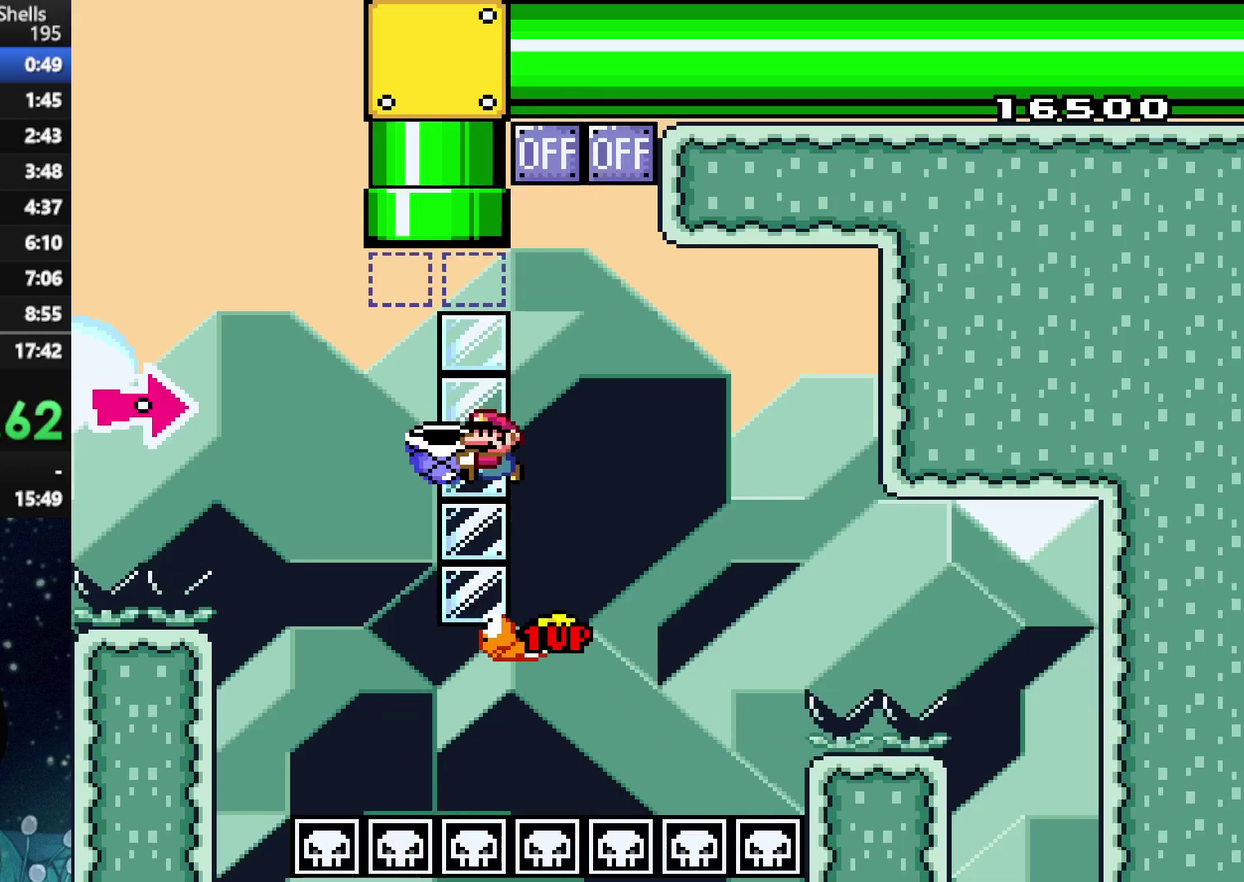
{"buttons": ["A", "X", "DPAD_UP", "DPAD_RIGHT"], "left_stick": "center", "right_stick": "center"}
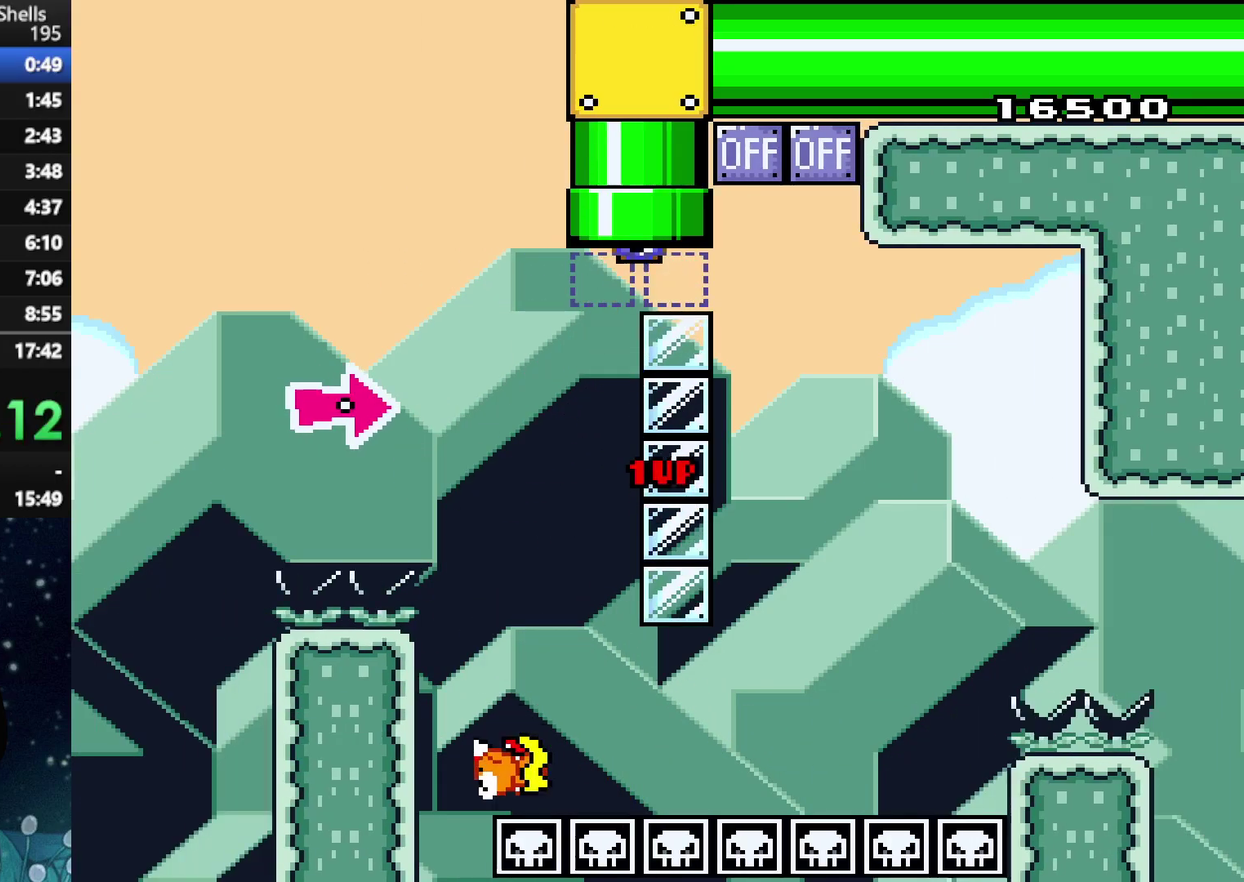
{"buttons": ["A", "DPAD_RIGHT"], "left_stick": "center", "right_stick": "center"}
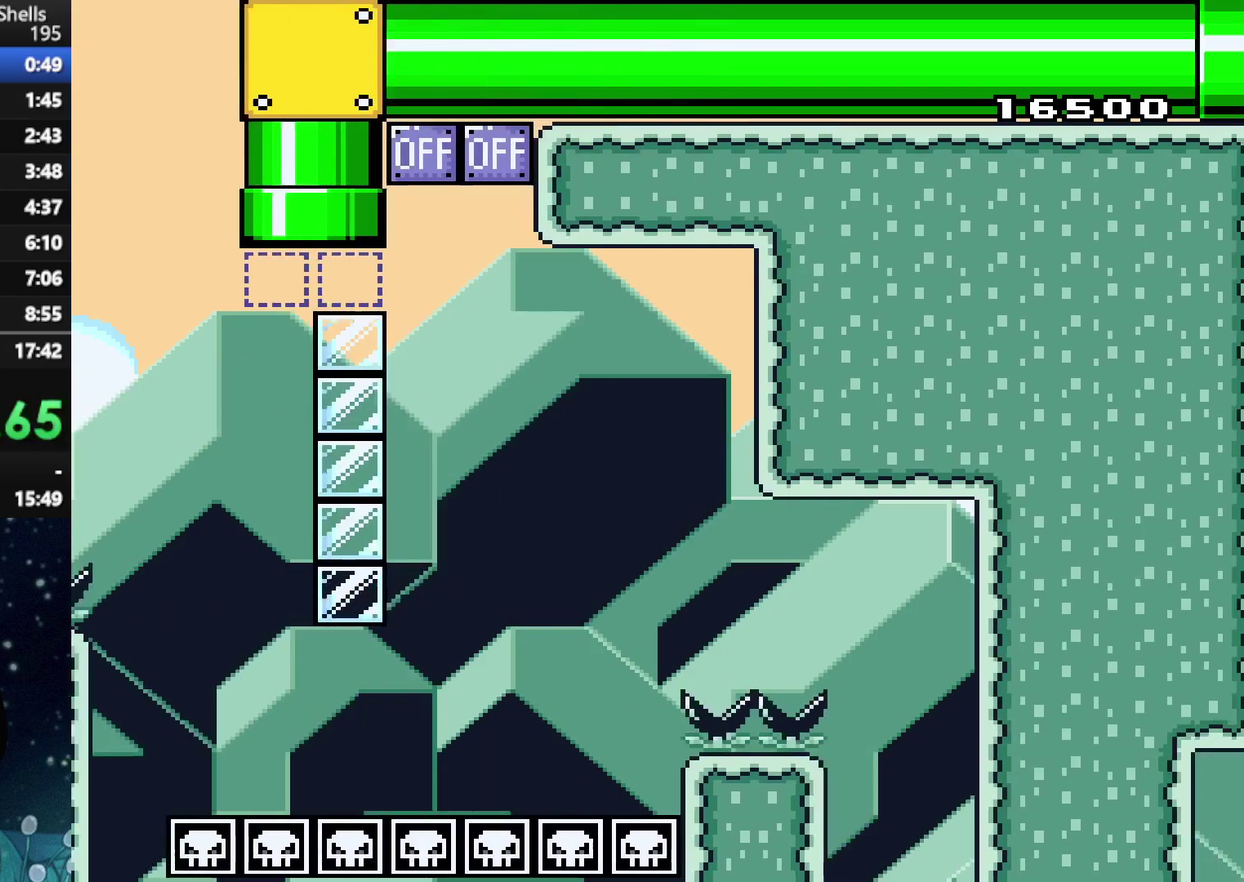
{"buttons": ["A", "DPAD_RIGHT"], "left_stick": "center", "right_stick": "center", "events": []}
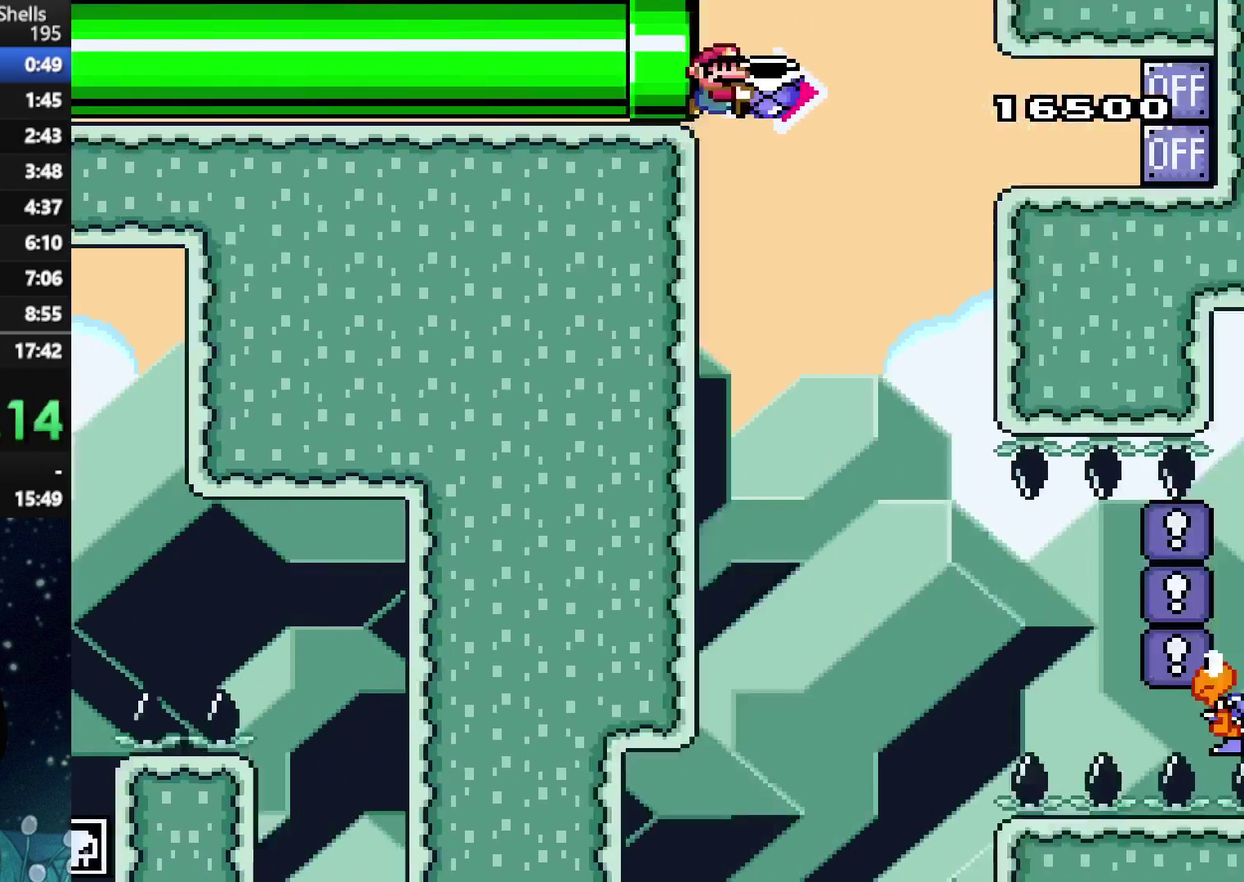
{"buttons": ["X", "DPAD_RIGHT"], "left_stick": "center", "right_stick": "center", "events": [[271, "X", "down"], [312, "A", "up"]]}
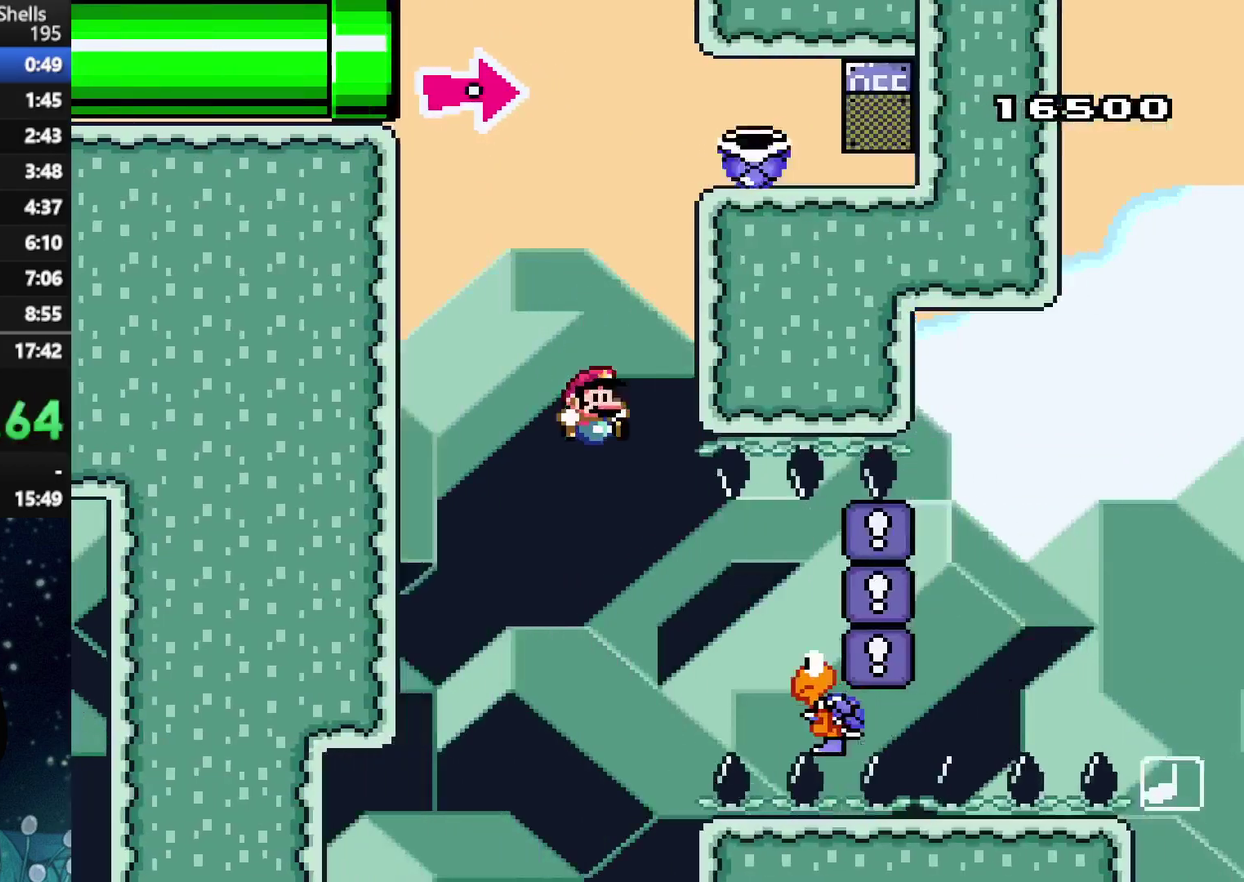
{"buttons": ["A", "X", "DPAD_RIGHT"], "left_stick": "center", "right_stick": "center", "events": [[333, "A", "down"]]}
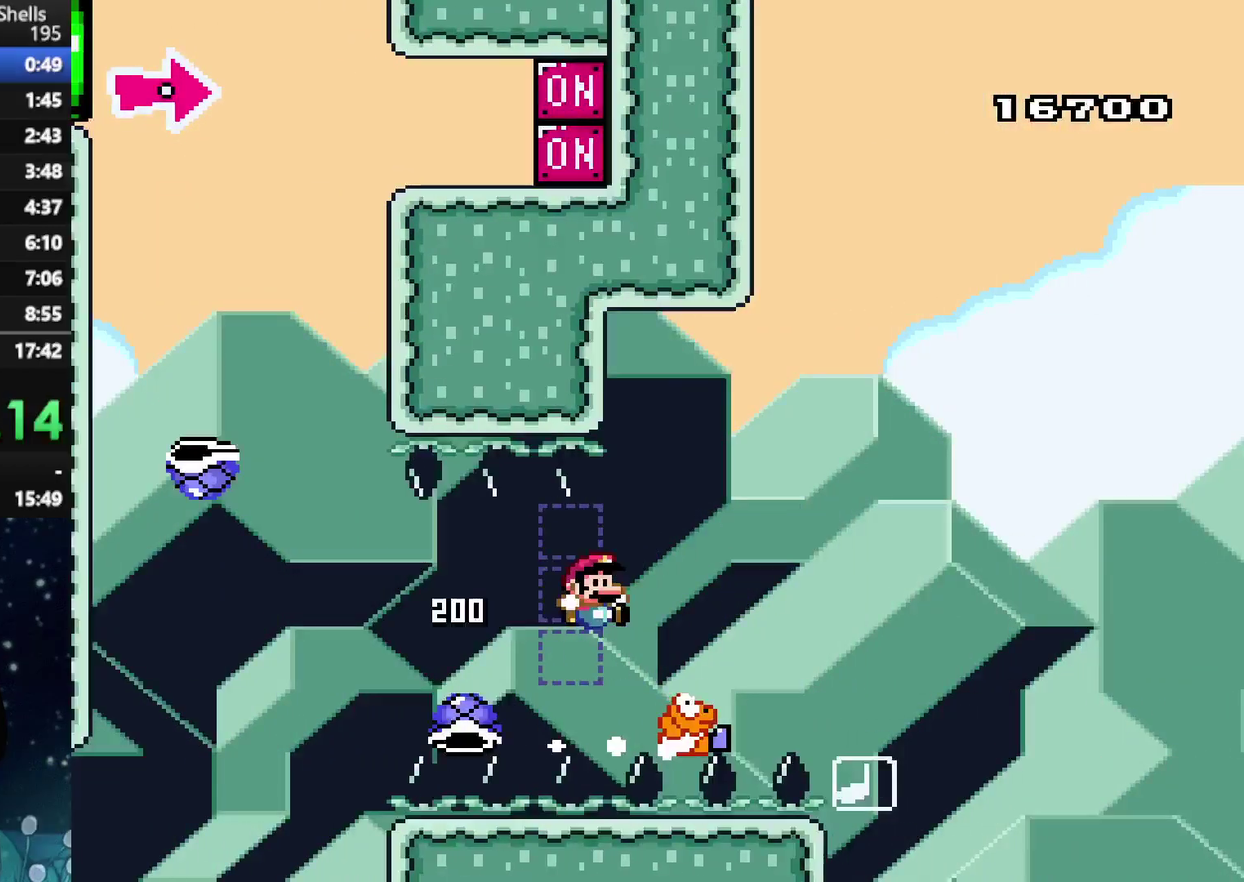
{"buttons": ["A", "X", "DPAD_LEFT"], "left_stick": "center", "right_stick": "center", "events": [[417, "DPAD_RIGHT", "up"], [458, "DPAD_LEFT", "down"]]}
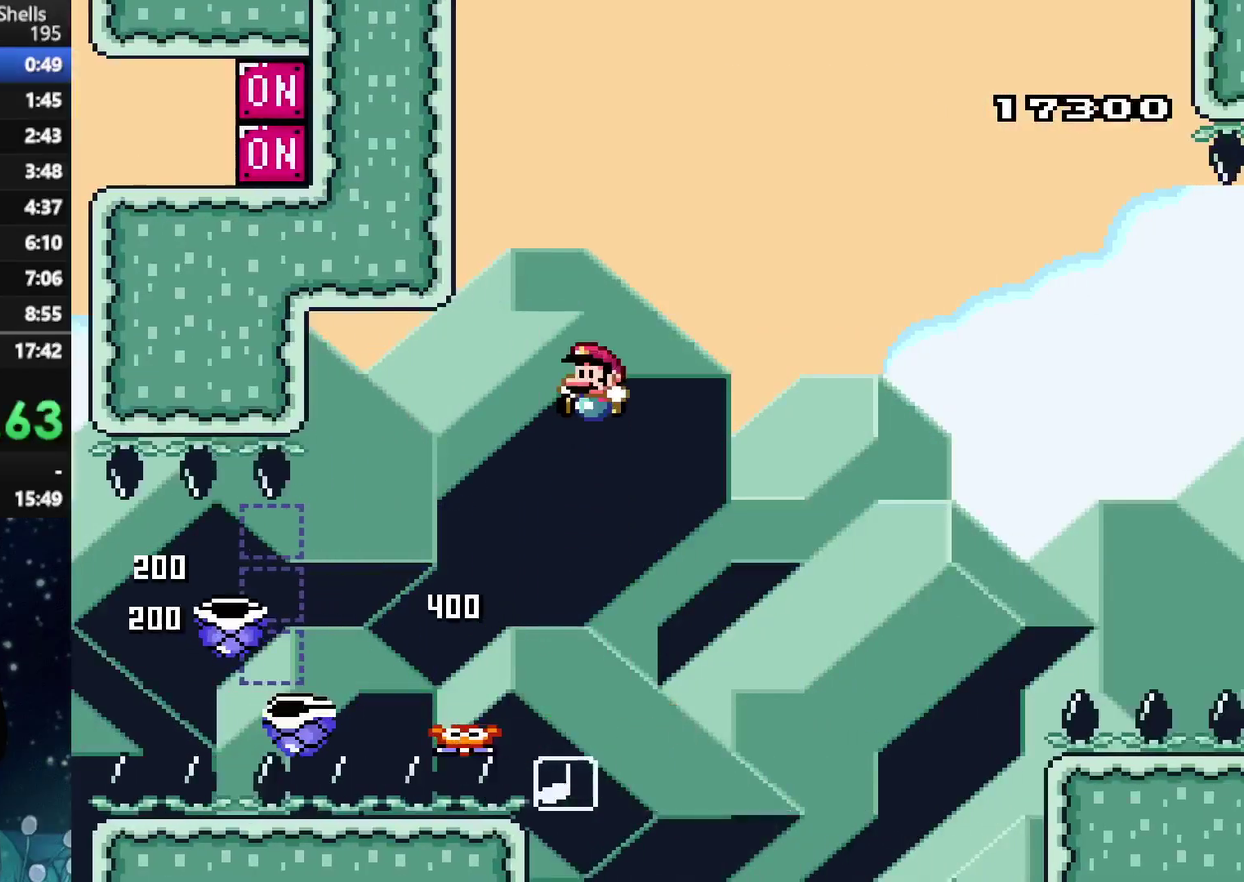
{"buttons": ["A", "X"], "left_stick": "center", "right_stick": "center", "events": [[83, "DPAD_LEFT", "up"], [125, "DPAD_RIGHT", "down"], [396, "DPAD_RIGHT", "up"]]}
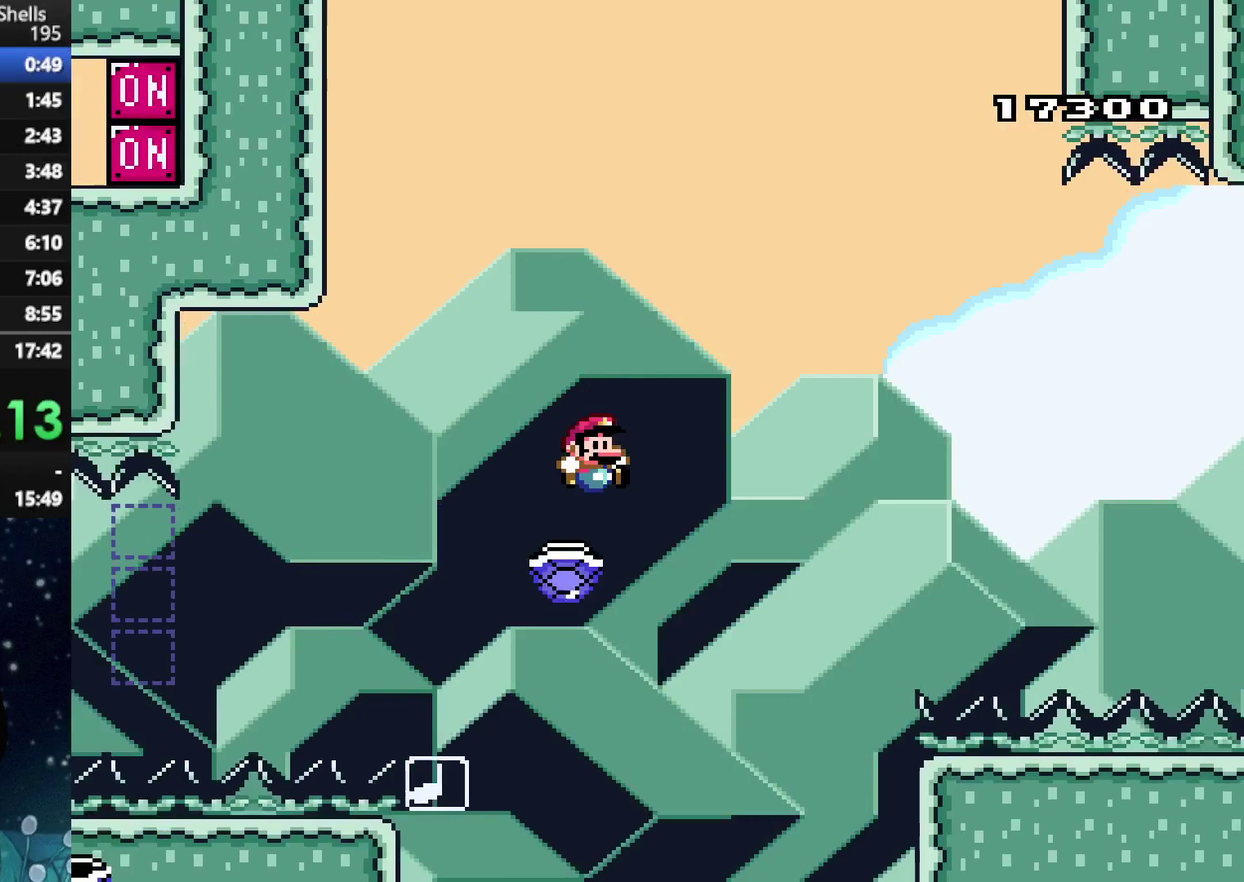
{"buttons": ["A", "X"], "left_stick": "center", "right_stick": "center", "events": []}
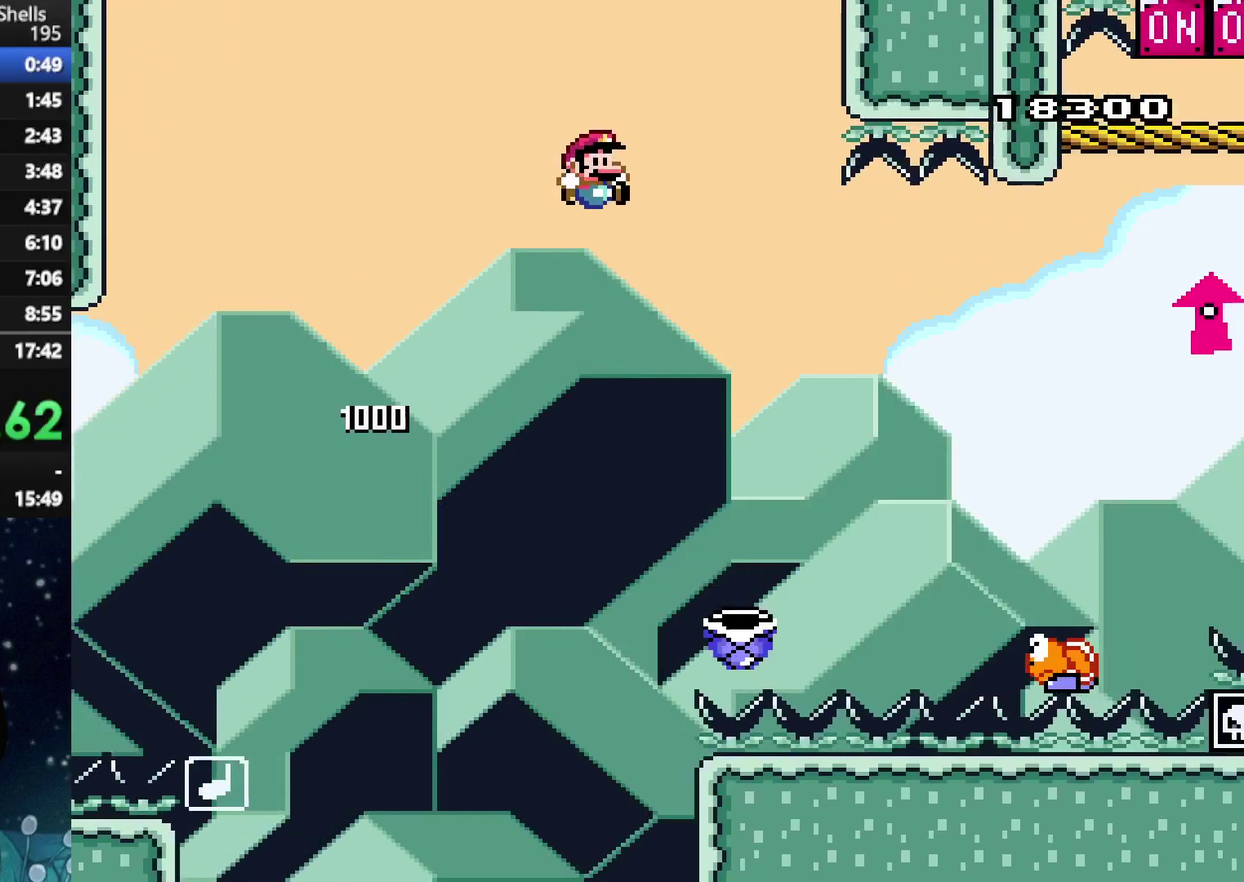
{"buttons": ["A", "X", "DPAD_RIGHT"], "left_stick": "center", "right_stick": "center", "events": [[83, "A", "up"], [167, "DPAD_RIGHT", "down"], [500, "A", "down"]]}
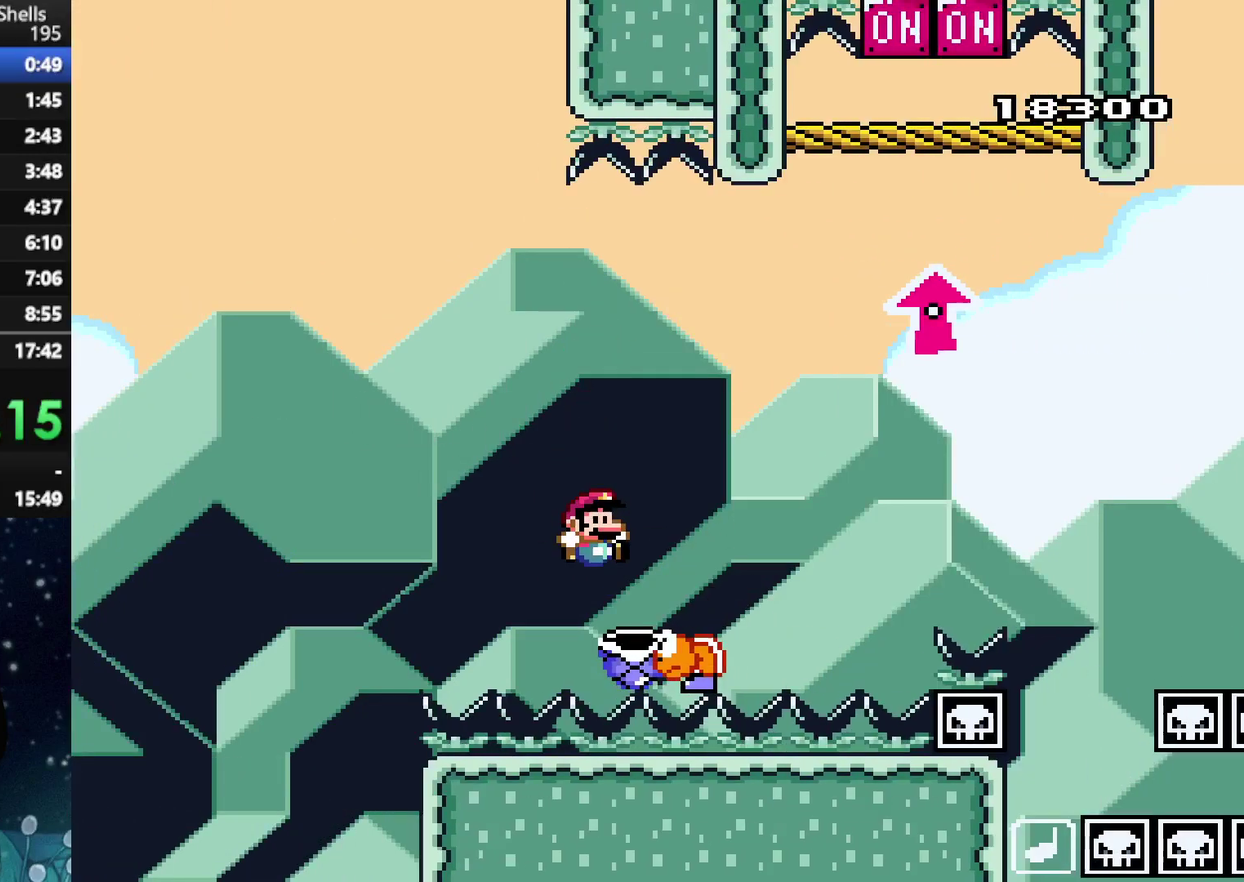
{"buttons": ["A", "X", "DPAD_UP", "DPAD_RIGHT"], "left_stick": "center", "right_stick": "center"}
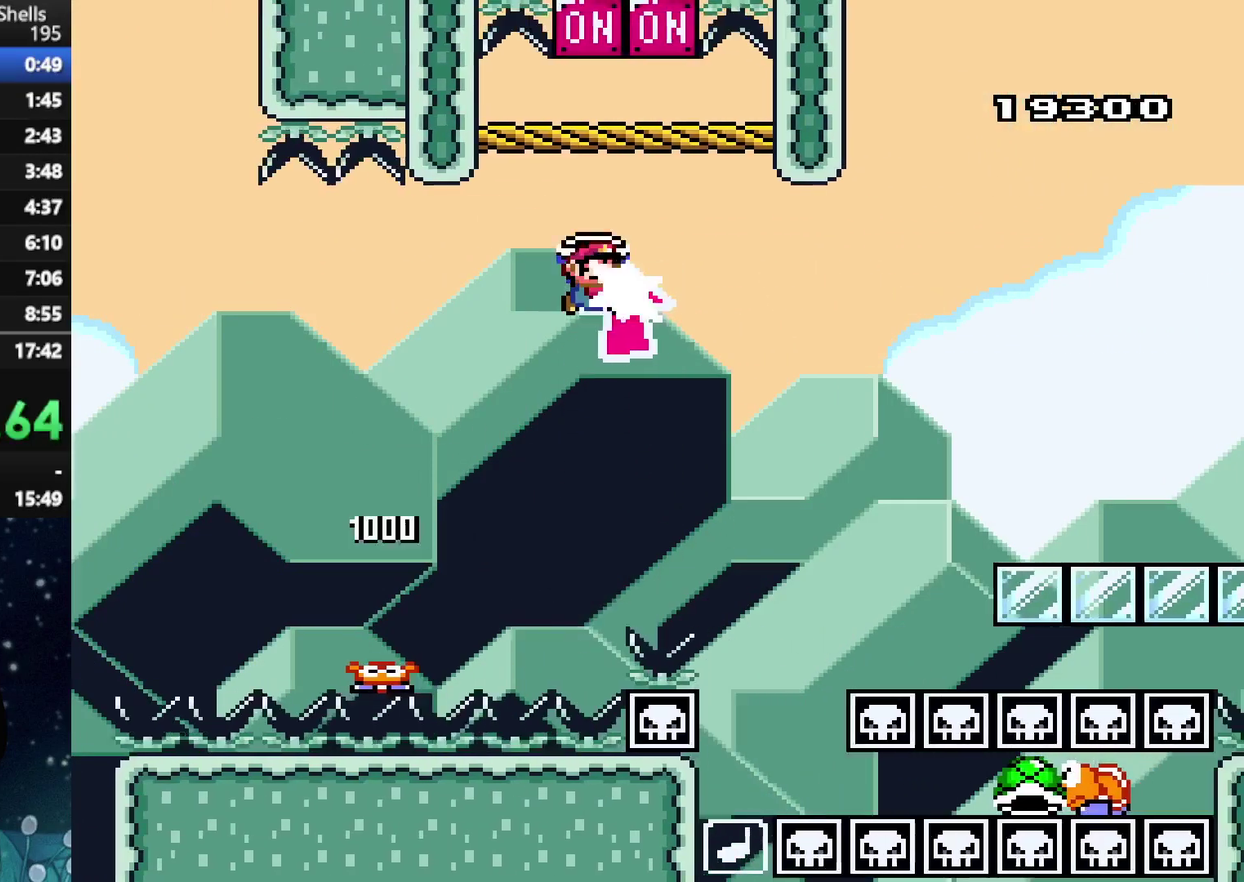
{"buttons": ["A", "X", "DPAD_LEFT"], "left_stick": "center", "right_stick": "center"}
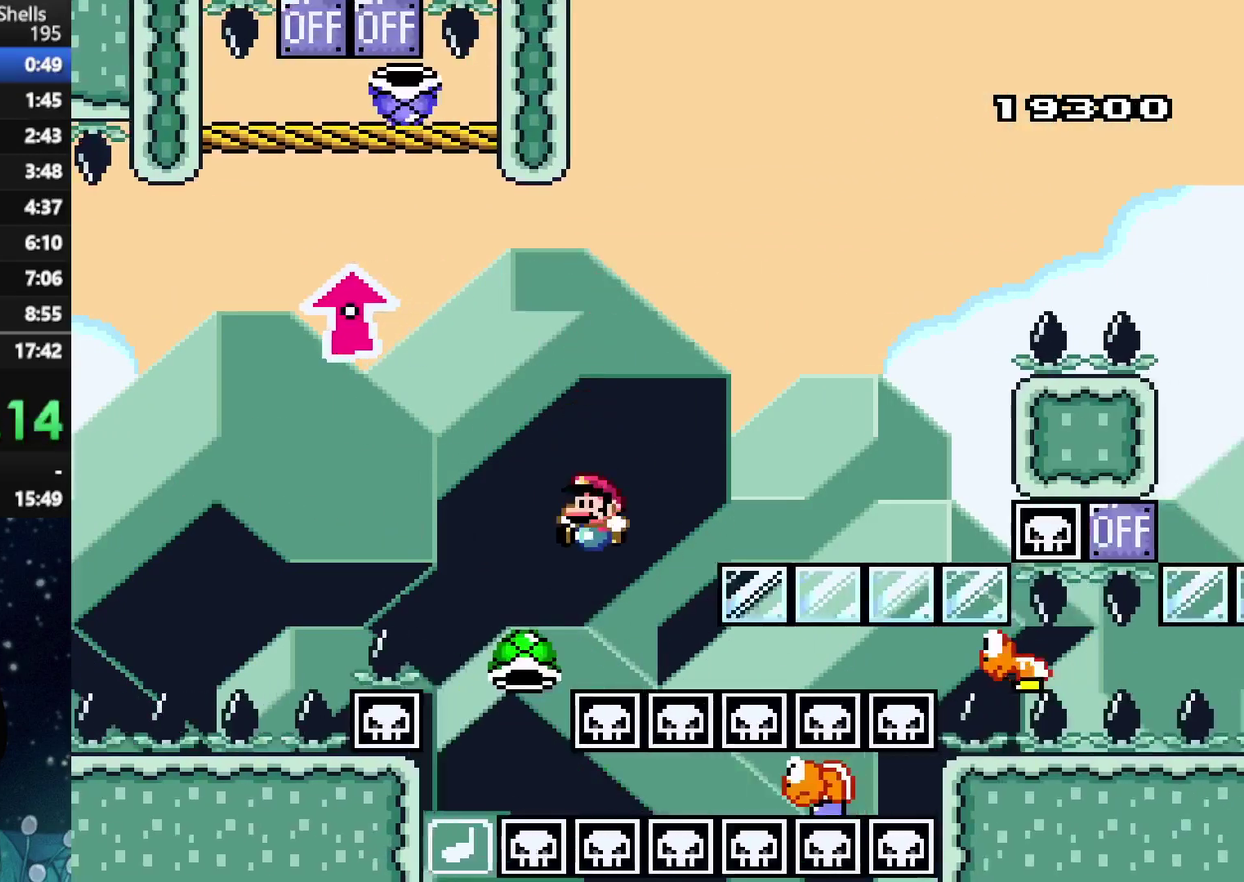
{"buttons": ["A", "X"], "left_stick": "center", "right_stick": "center", "events": [[62, "DPAD_LEFT", "up"], [104, "DPAD_RIGHT", "down"], [229, "DPAD_RIGHT", "up"]]}
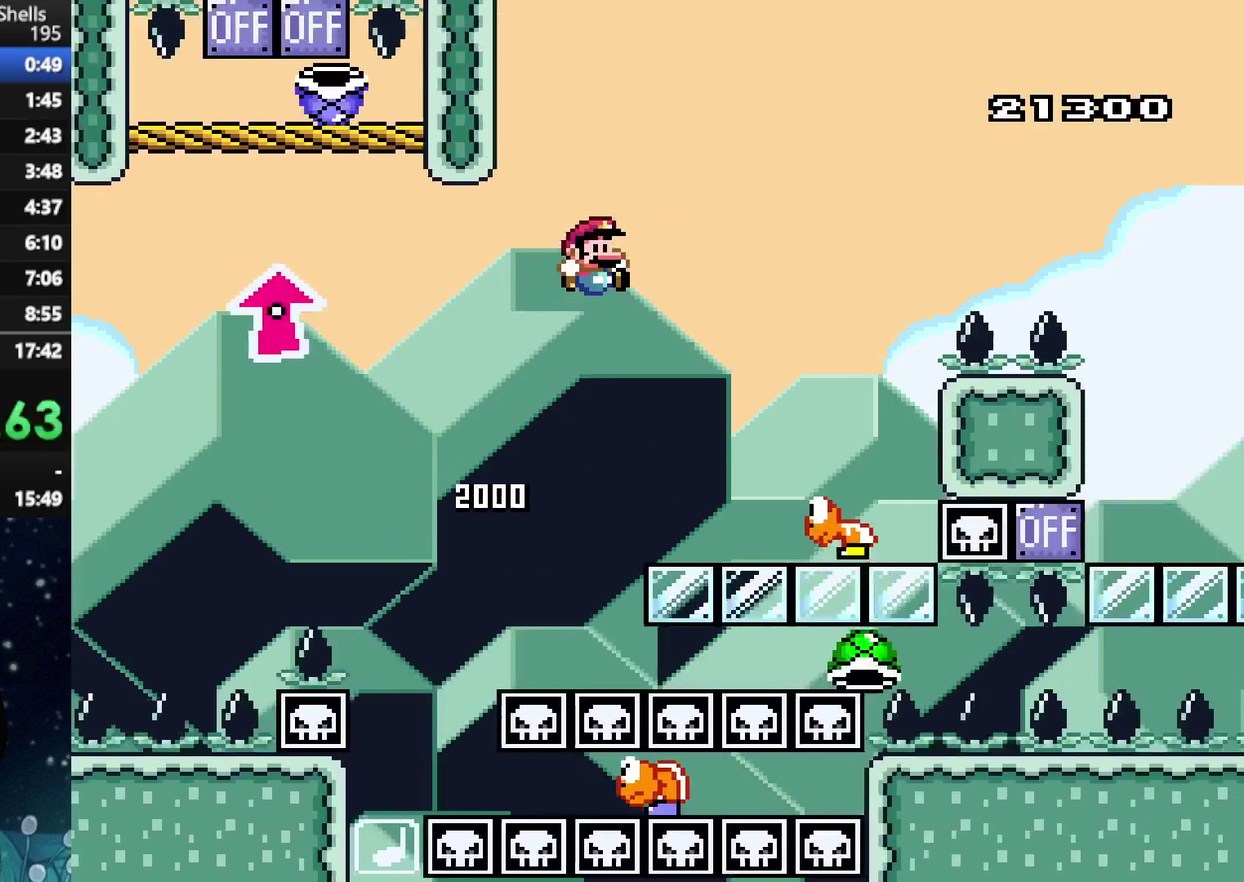
{"buttons": ["A", "X", "DPAD_RIGHT"], "left_stick": "center", "right_stick": "center", "events": [[167, "DPAD_RIGHT", "down"], [229, "DPAD_RIGHT", "up"], [333, "DPAD_RIGHT", "down"]]}
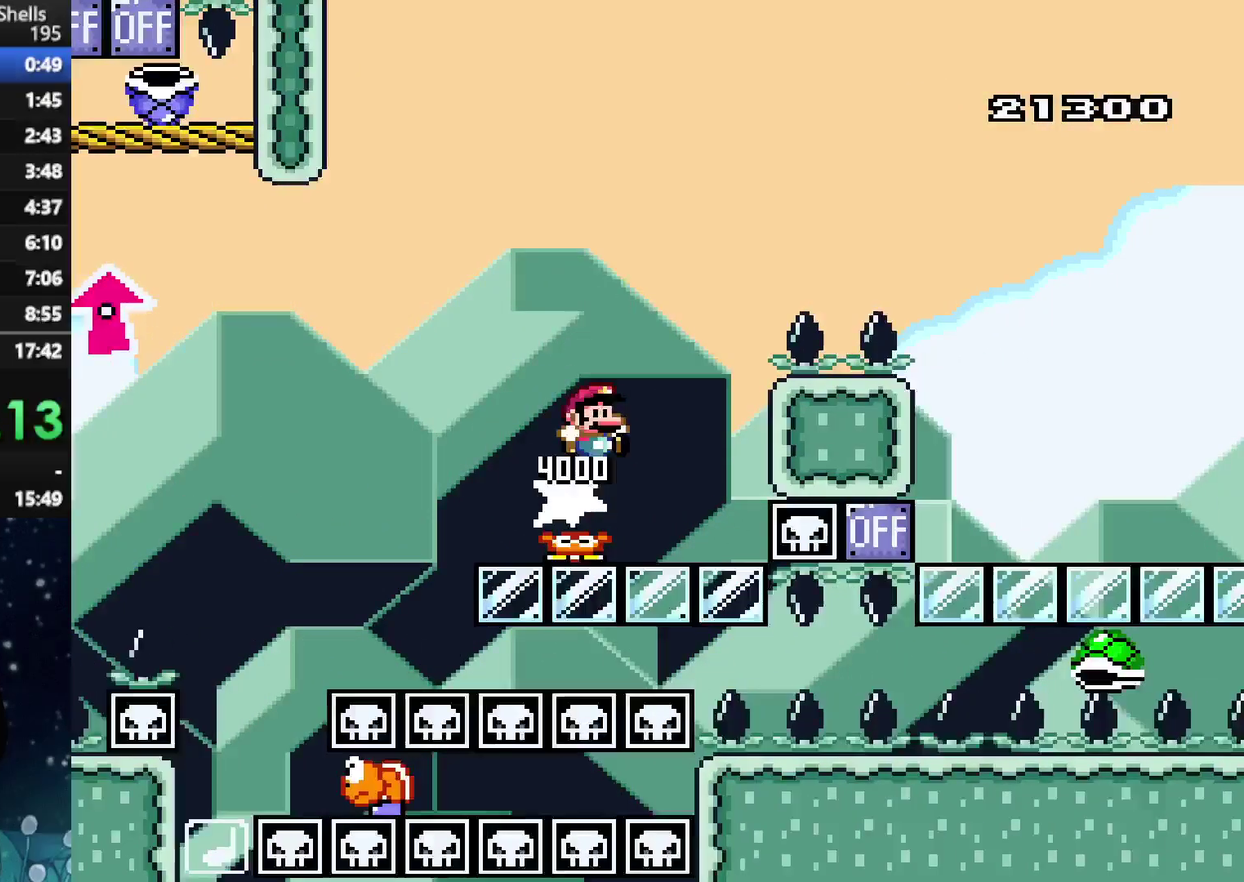
{"buttons": ["A", "X", "DPAD_RIGHT"], "left_stick": "center", "right_stick": "center", "events": []}
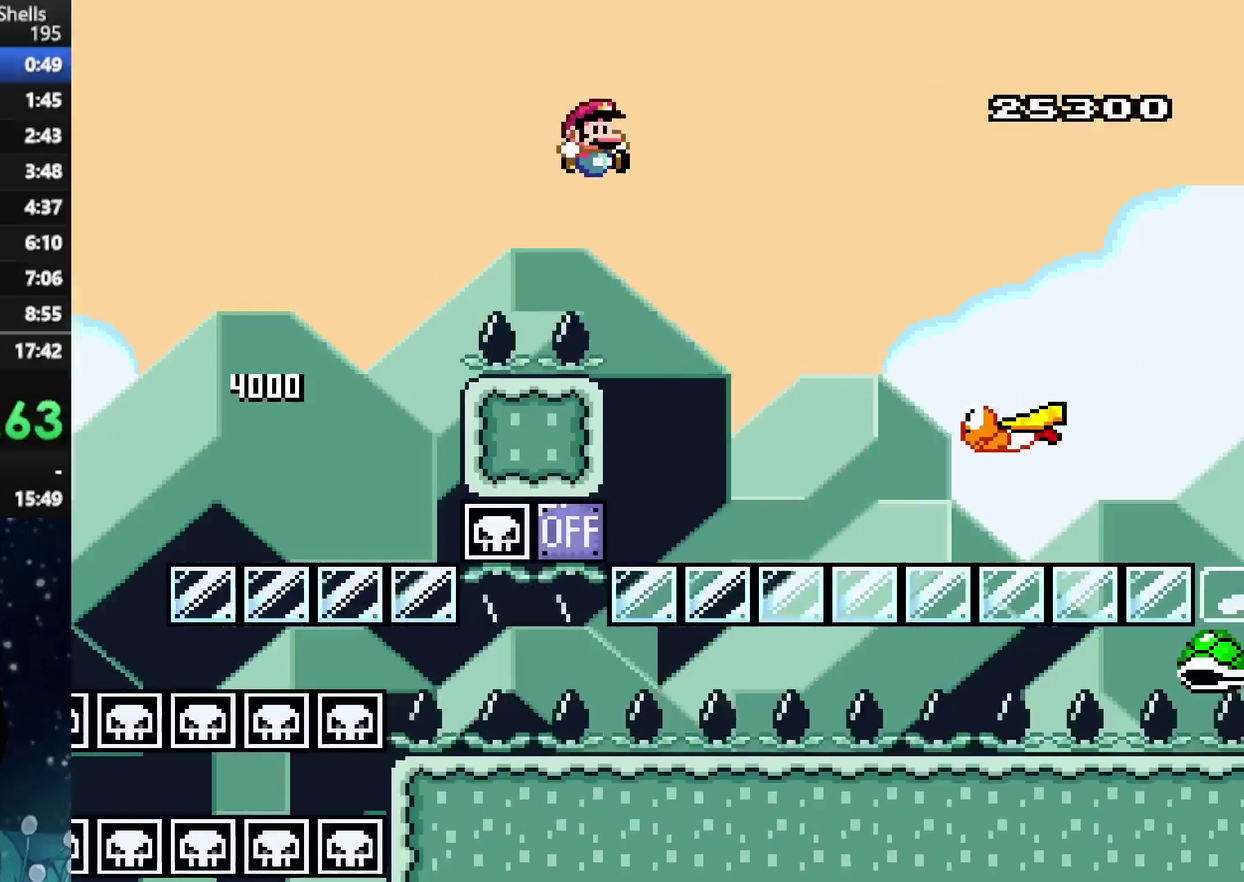
{"buttons": ["A", "X"], "left_stick": "center", "right_stick": "center", "events": [[229, "DPAD_RIGHT", "up"], [292, "DPAD_LEFT", "down"], [458, "DPAD_LEFT", "up"]]}
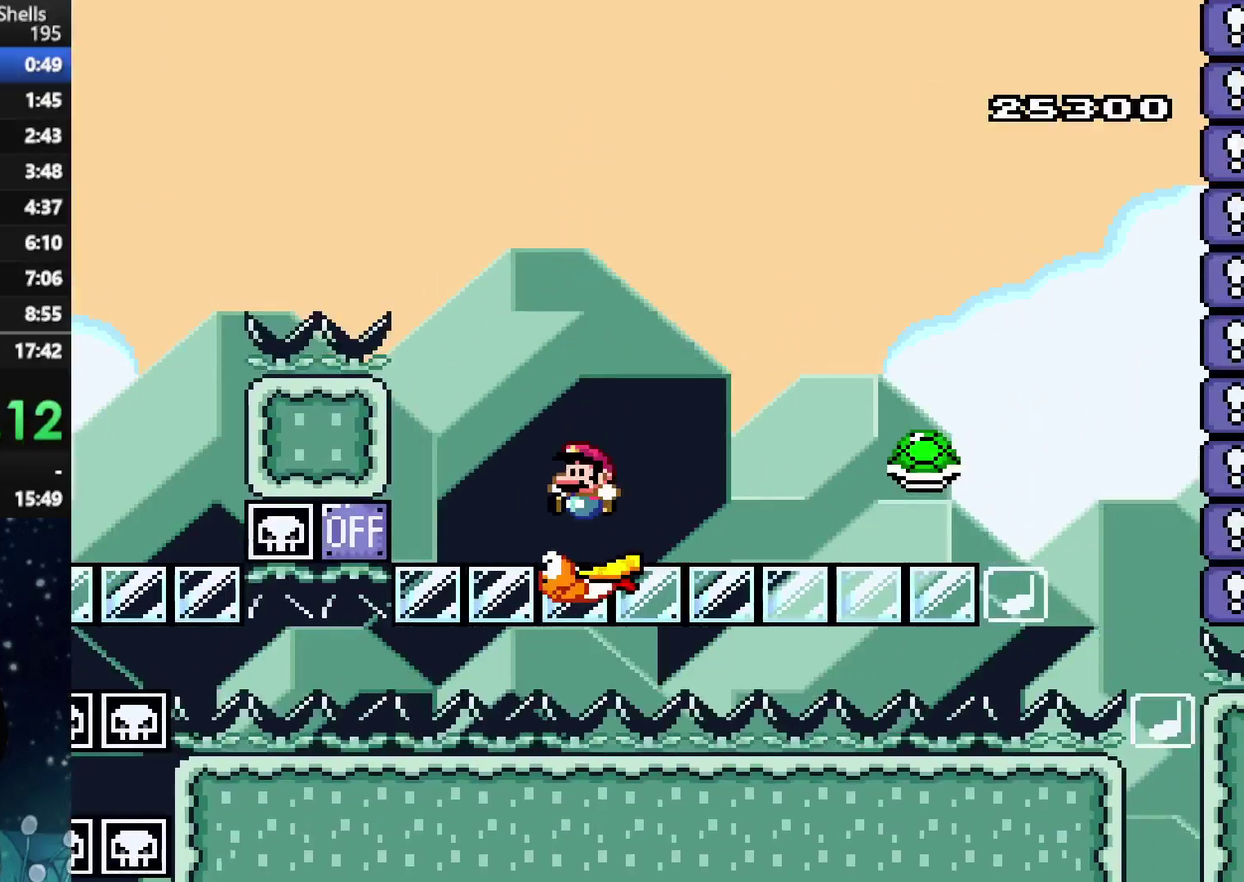
{"buttons": ["A", "X"], "left_stick": "center", "right_stick": "center", "events": [[146, "DPAD_RIGHT", "down"], [229, "DPAD_RIGHT", "up"]]}